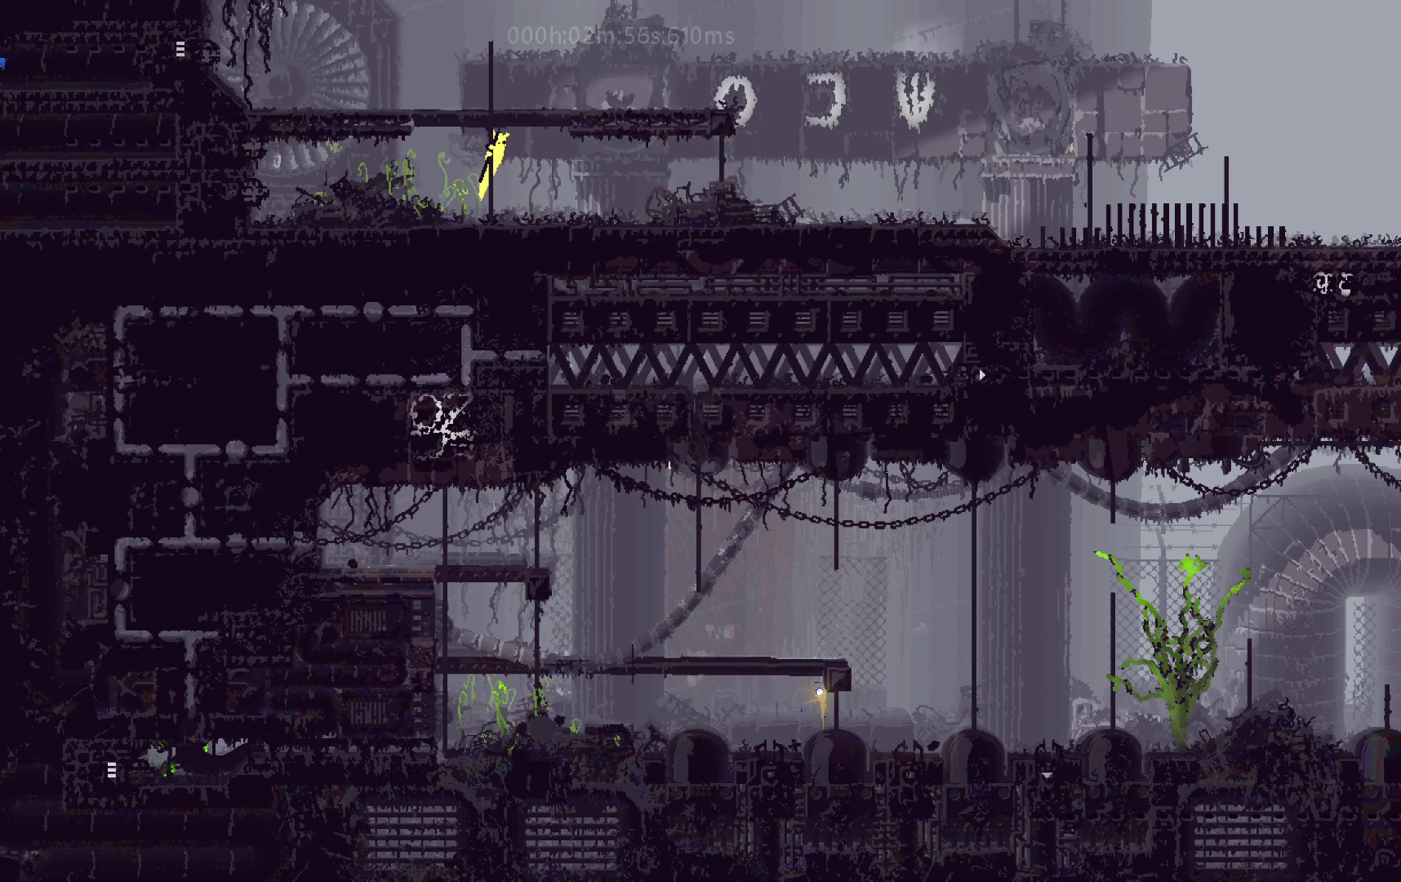
Gameplay with keyboard and mouse; each line is a JSON object with the keys held at the frame after it. "events" lists presses ("down") and releases ("up") of "down", "g", "j", "left", "right", "t" and "up" between this image and that frame as [ms after this image, input, new state], when the widget could be followed in between. No other keys are recorded. Mouse buttons are not recorded. Not read: mouse_move.
{"keys": ["up"], "events": []}
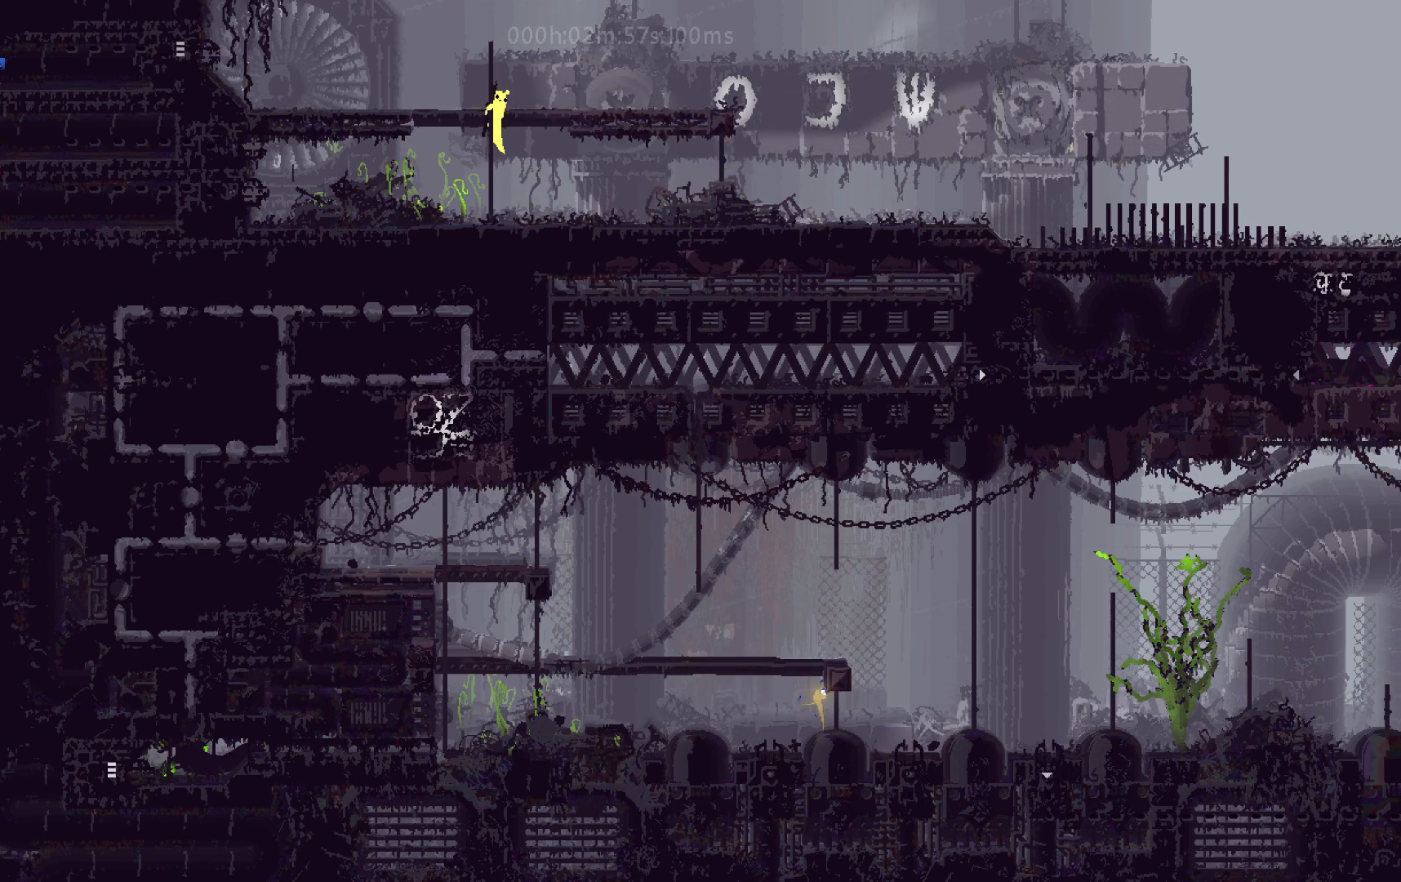
{"keys": ["left"], "events": [[83, "left", "down"], [133, "j", "down"], [167, "up", "up"], [267, "j", "up"]]}
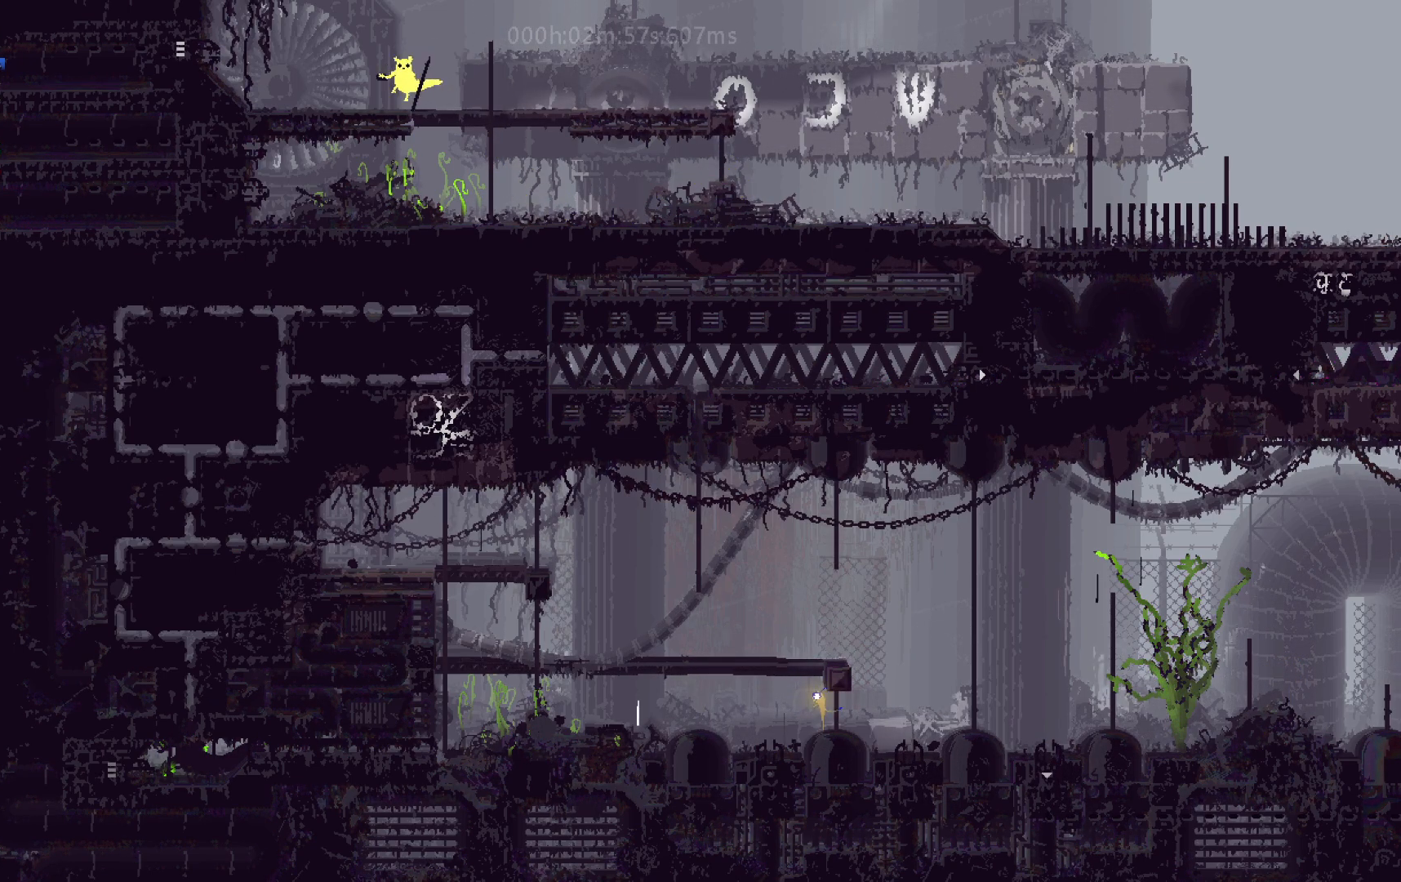
{"keys": ["j", "left"], "events": [[417, "j", "down"]]}
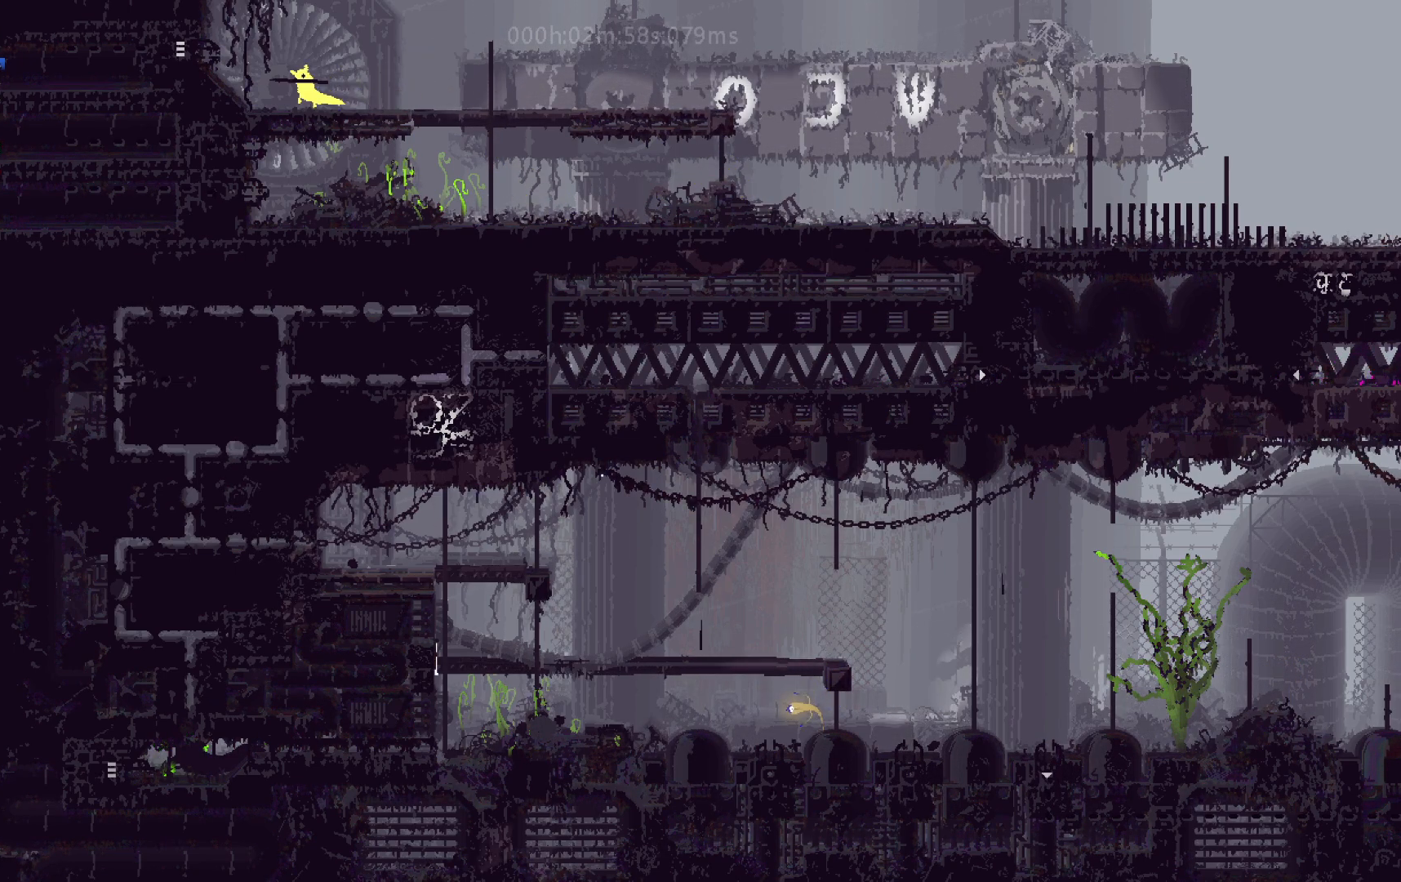
{"keys": ["left"], "events": [[150, "j", "up"]]}
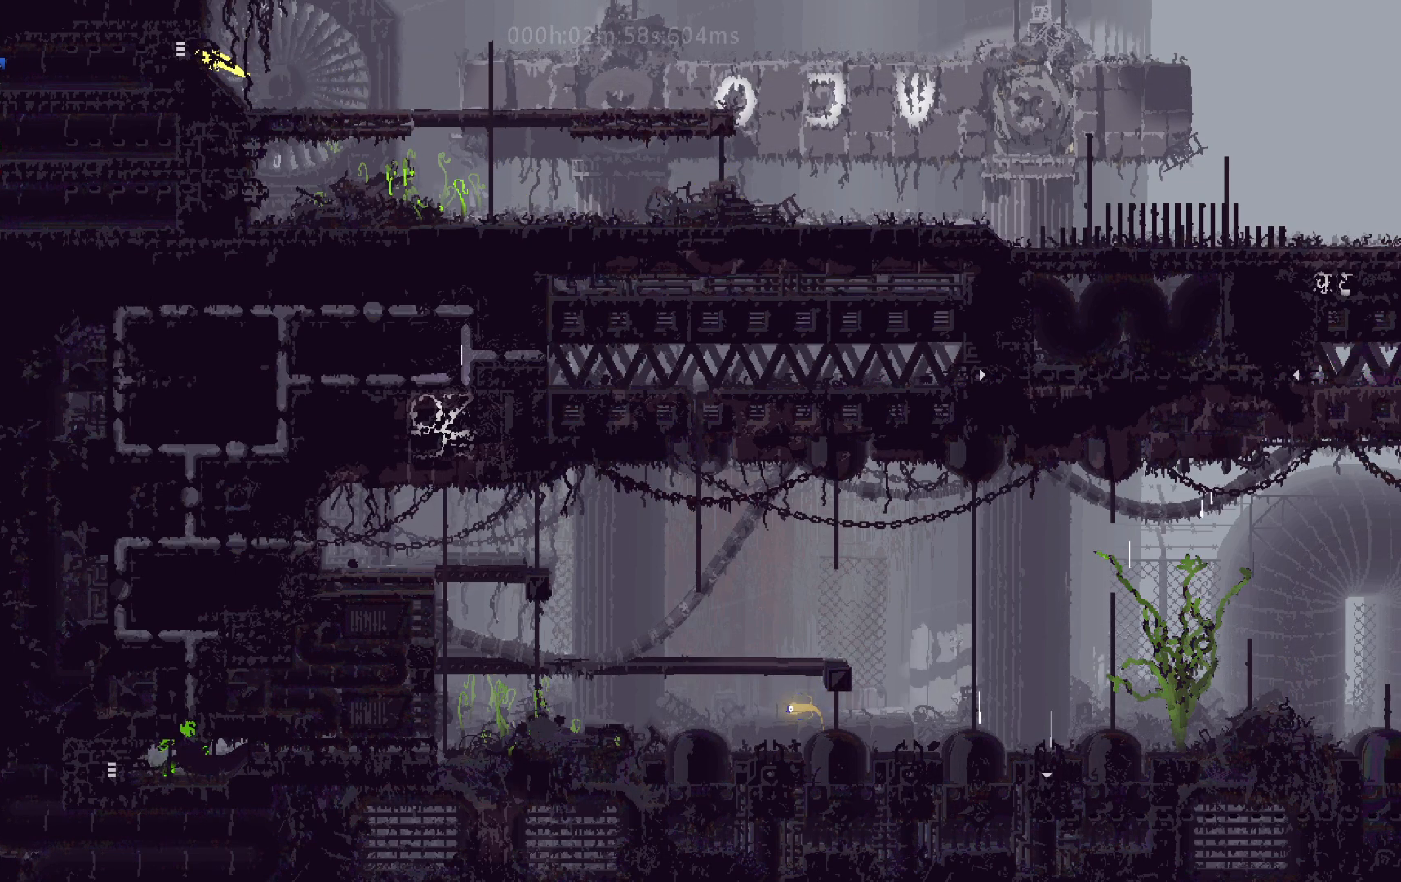
{"keys": ["j", "left"], "events": [[250, "j", "down"]]}
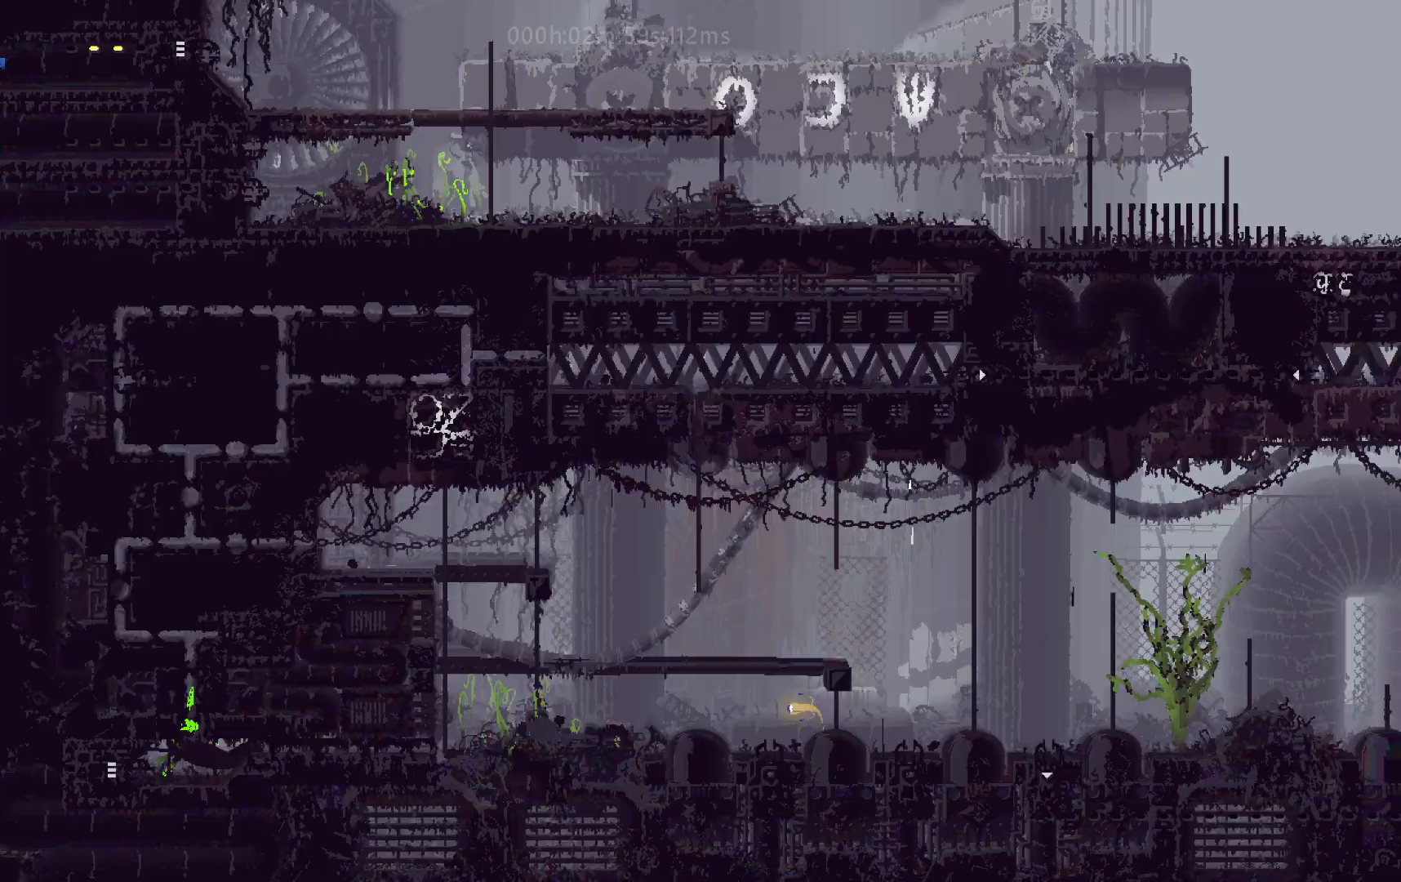
{"keys": ["j", "left"], "events": []}
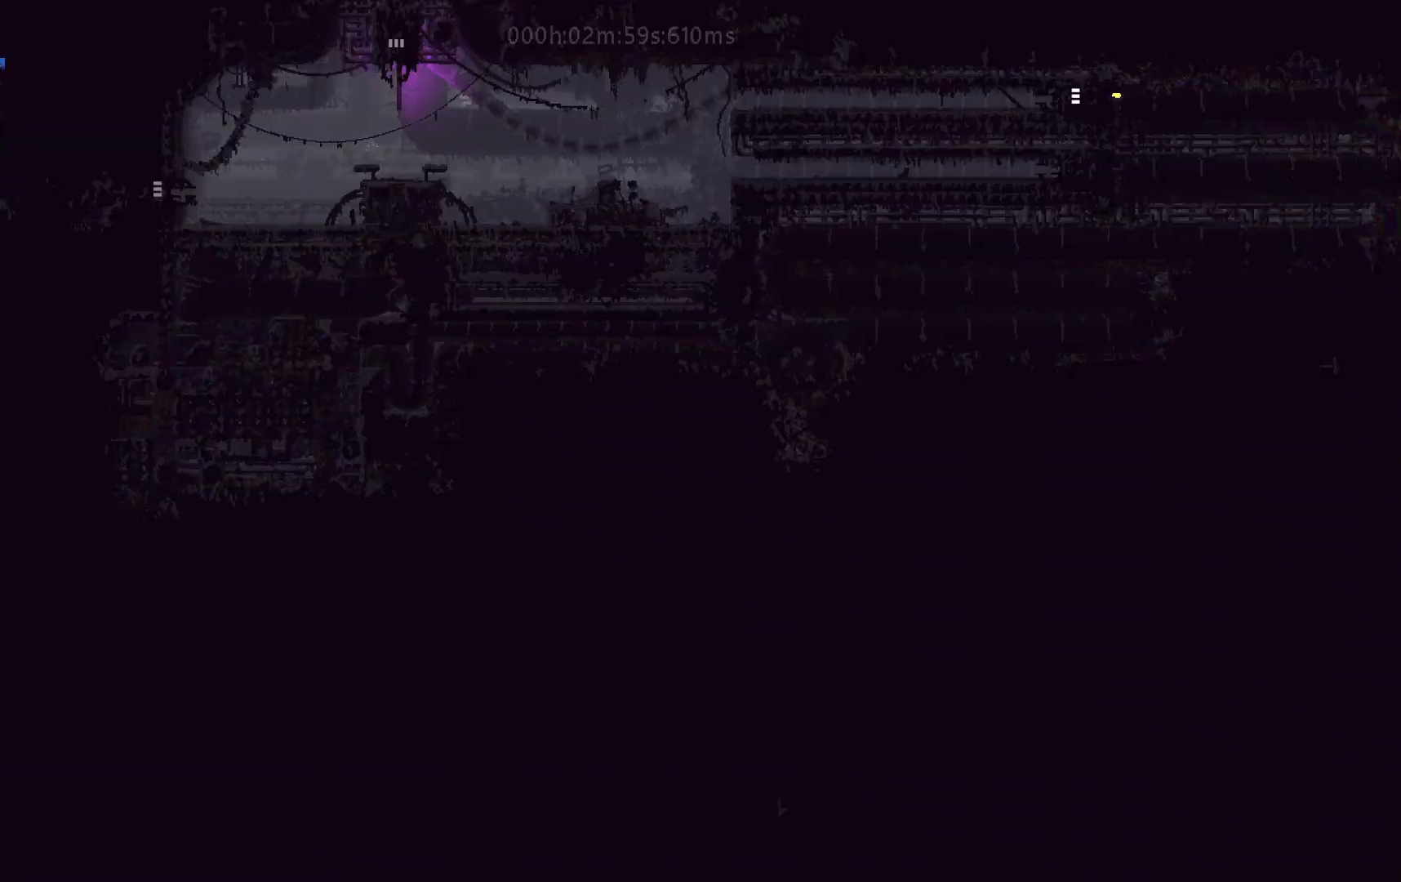
{"keys": ["j", "left"], "events": [[17, "j", "up"], [67, "j", "down"], [167, "j", "up"], [267, "j", "down"], [367, "j", "up"], [467, "j", "down"]]}
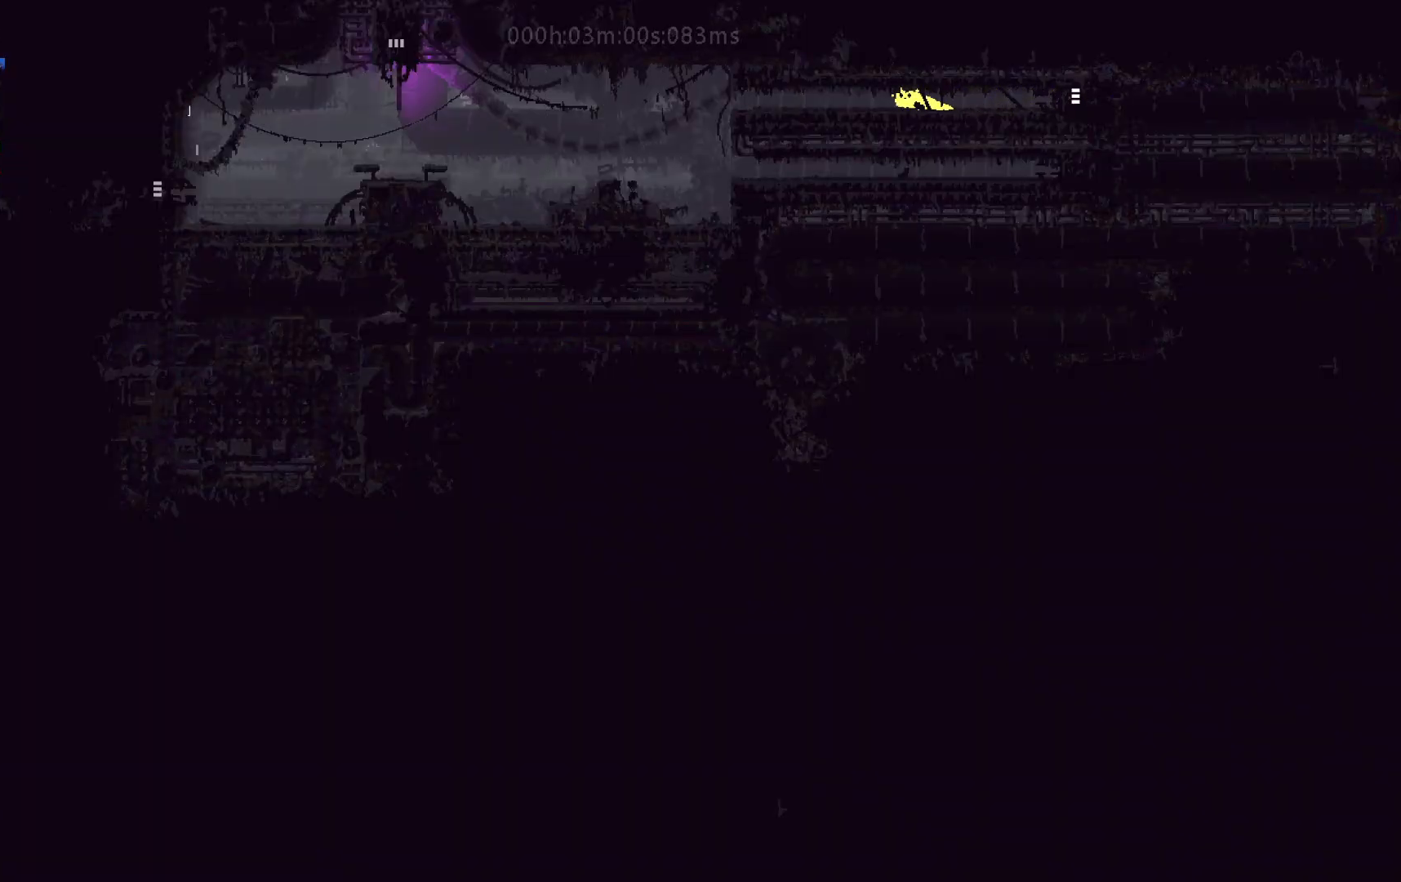
{"keys": ["left"], "events": [[83, "j", "up"]]}
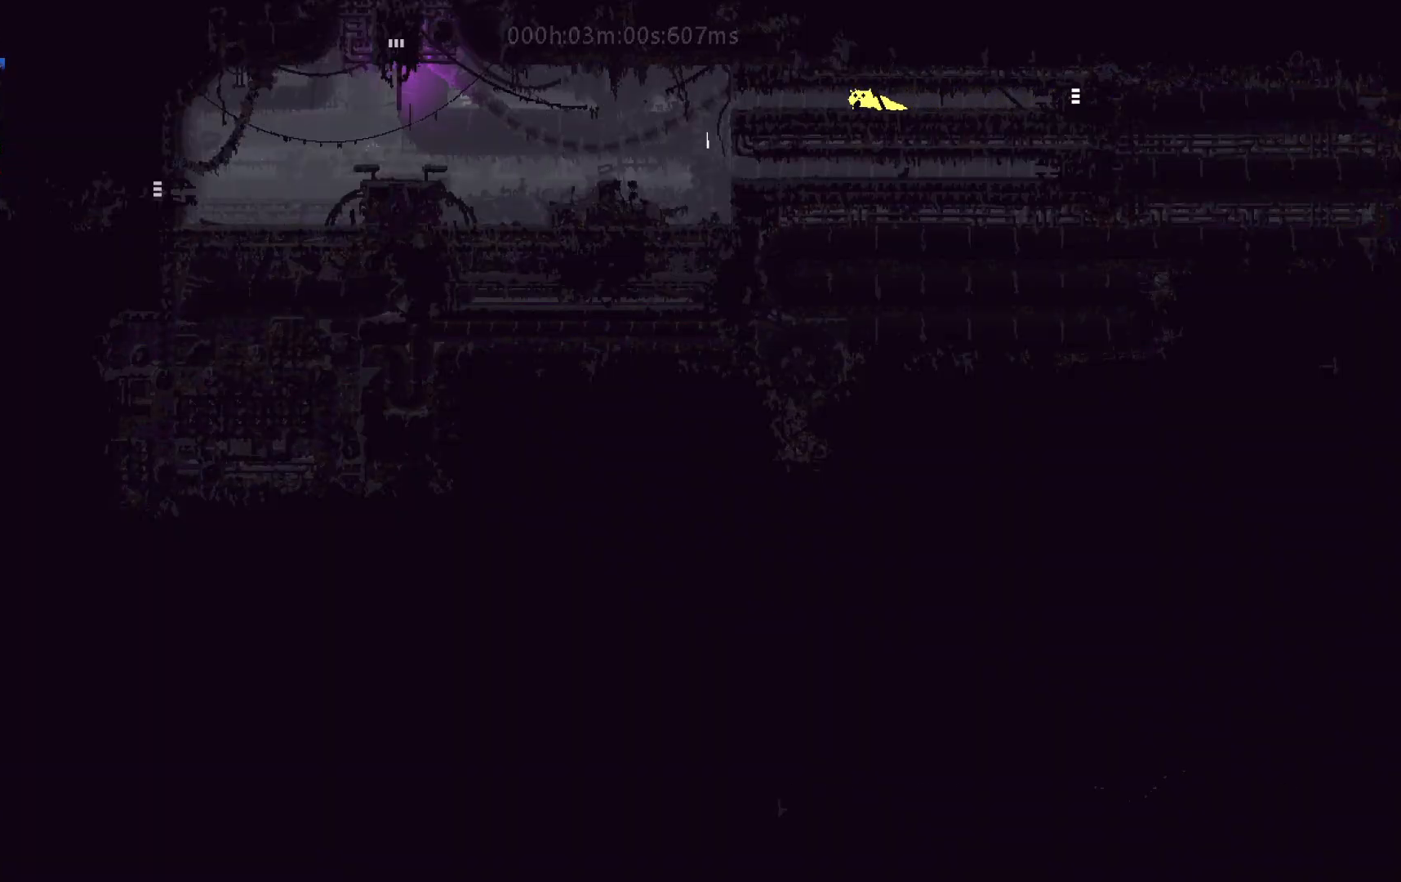
{"keys": ["left"], "events": []}
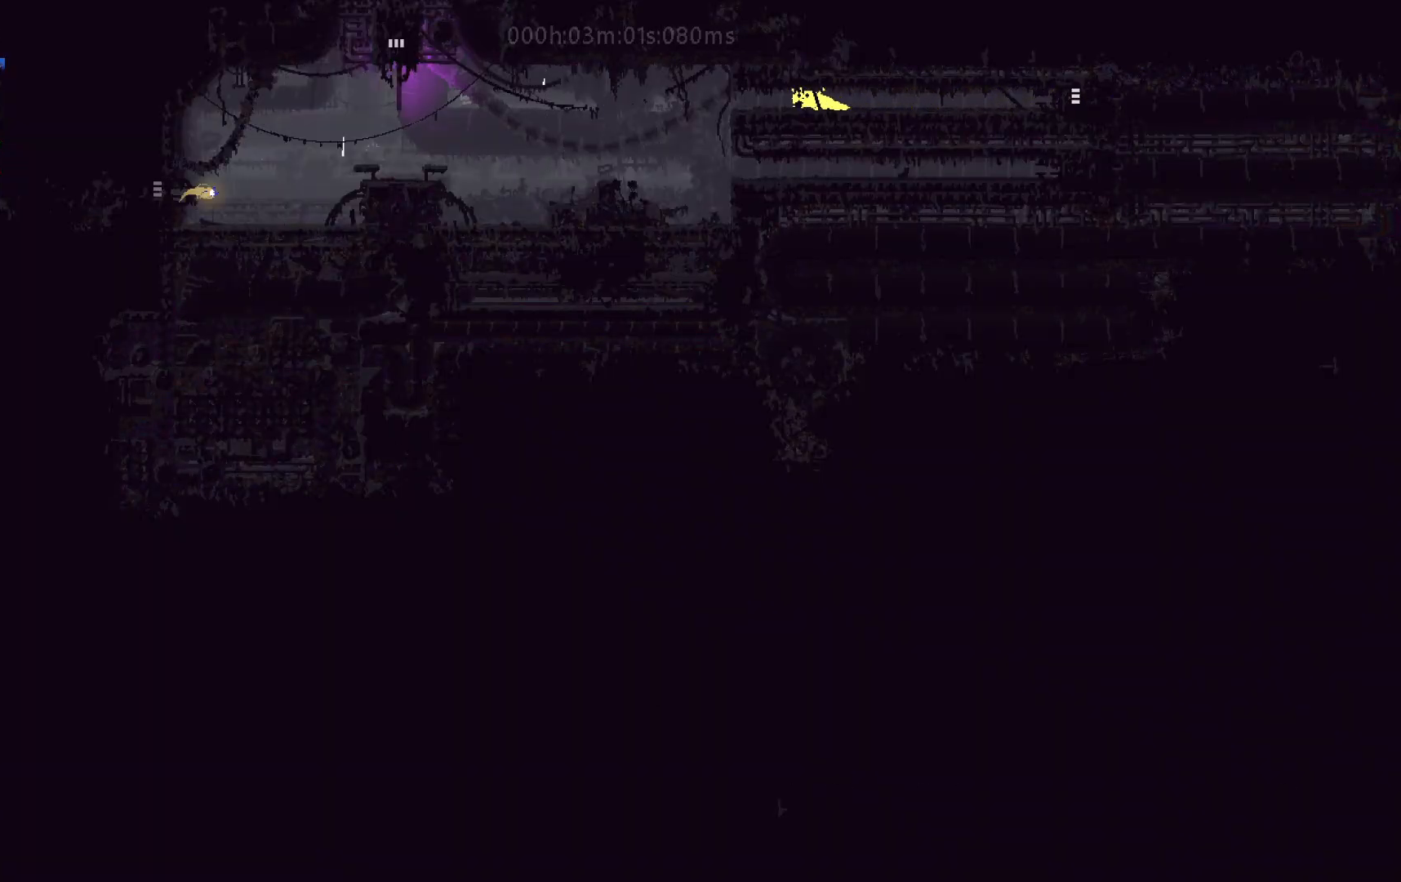
{"keys": ["j", "left"], "events": [[433, "j", "down"]]}
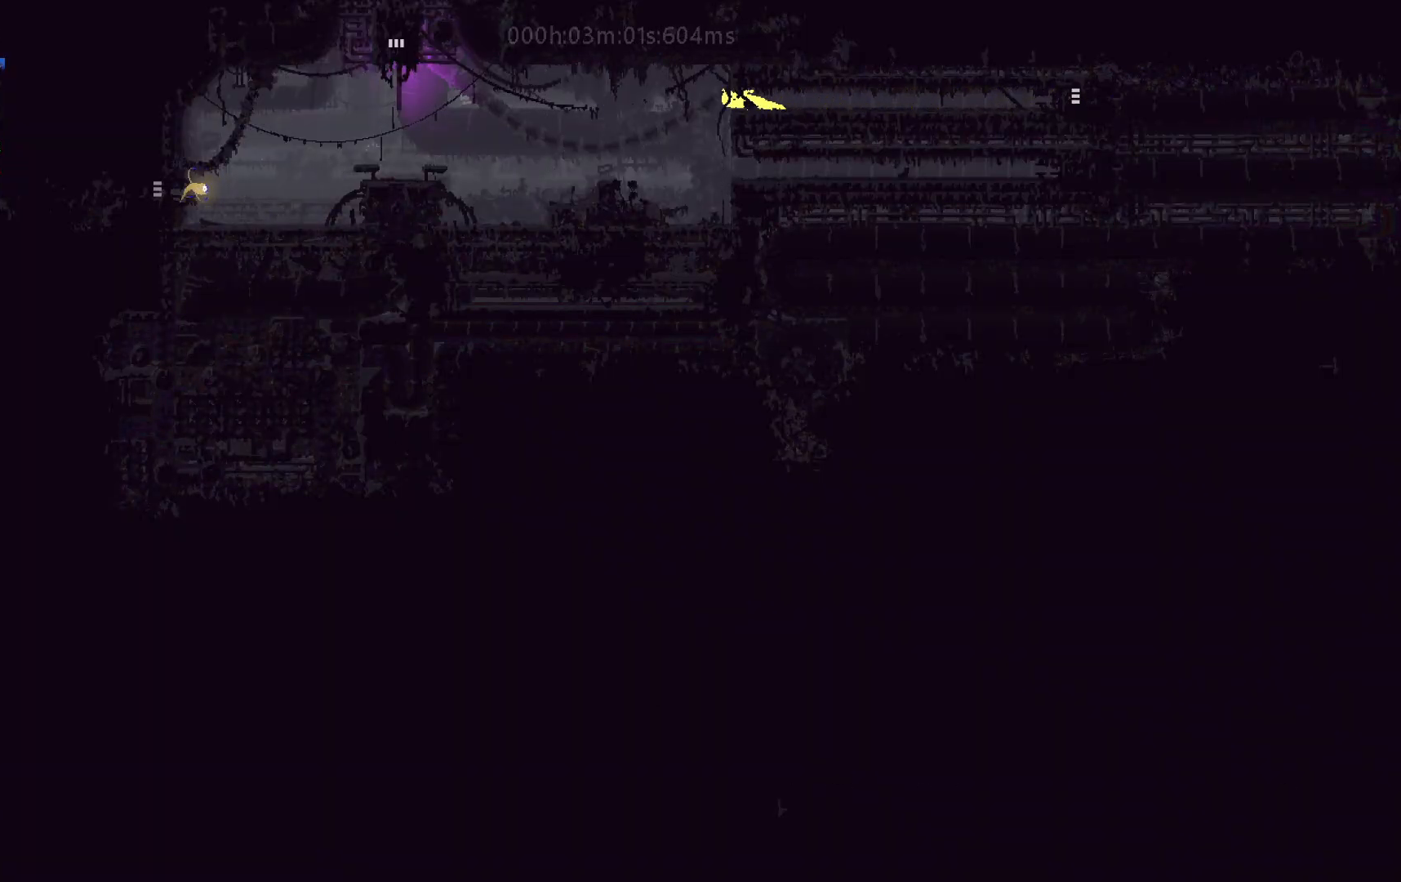
{"keys": ["j", "left"], "events": [[100, "j", "up"], [150, "up", "down"], [233, "up", "up"], [350, "up", "down"], [467, "j", "down"], [467, "up", "up"]]}
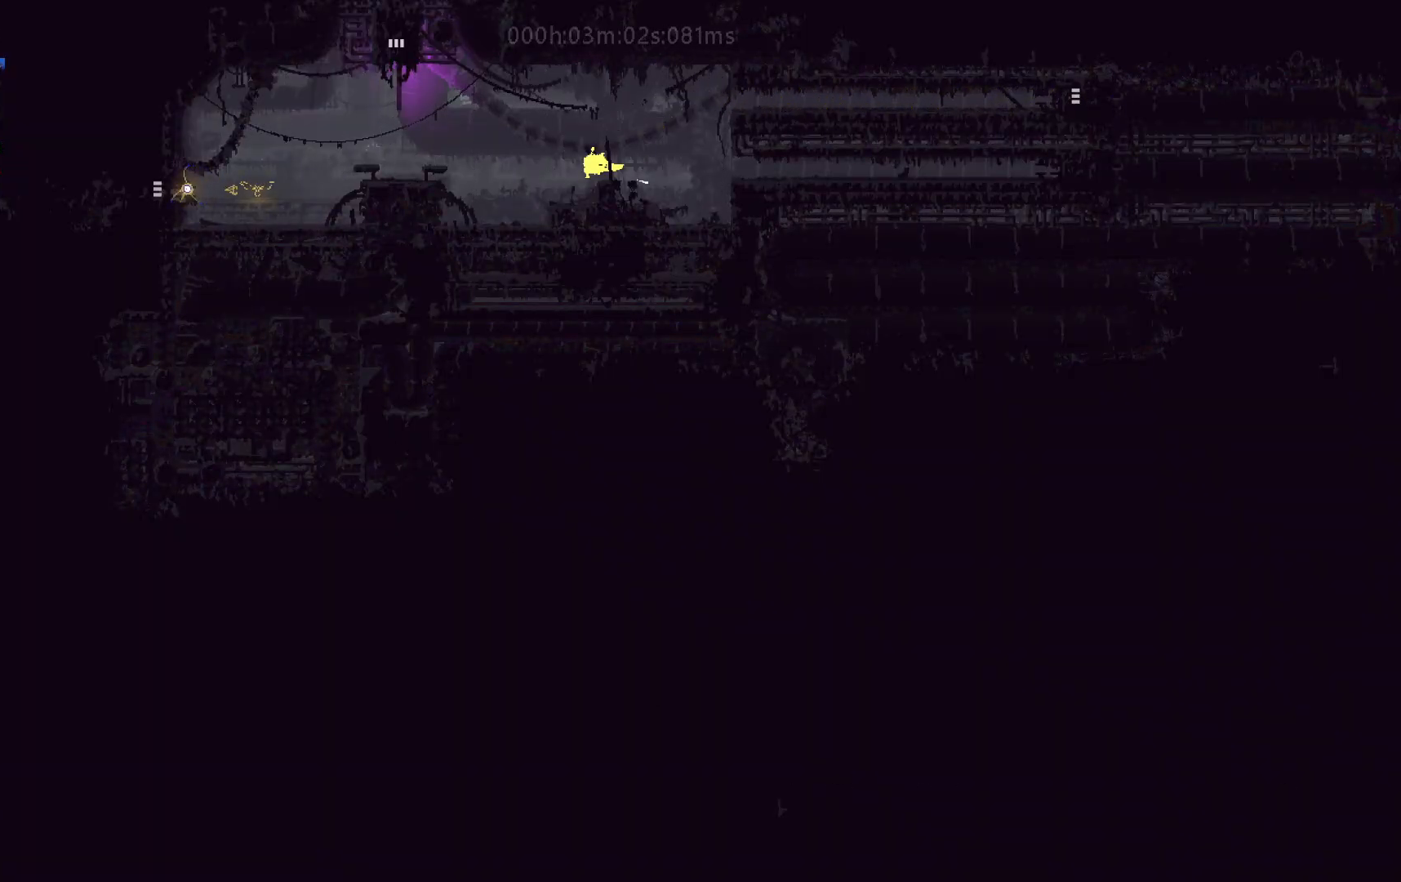
{"keys": [], "events": [[117, "j", "up"], [400, "left", "up"]]}
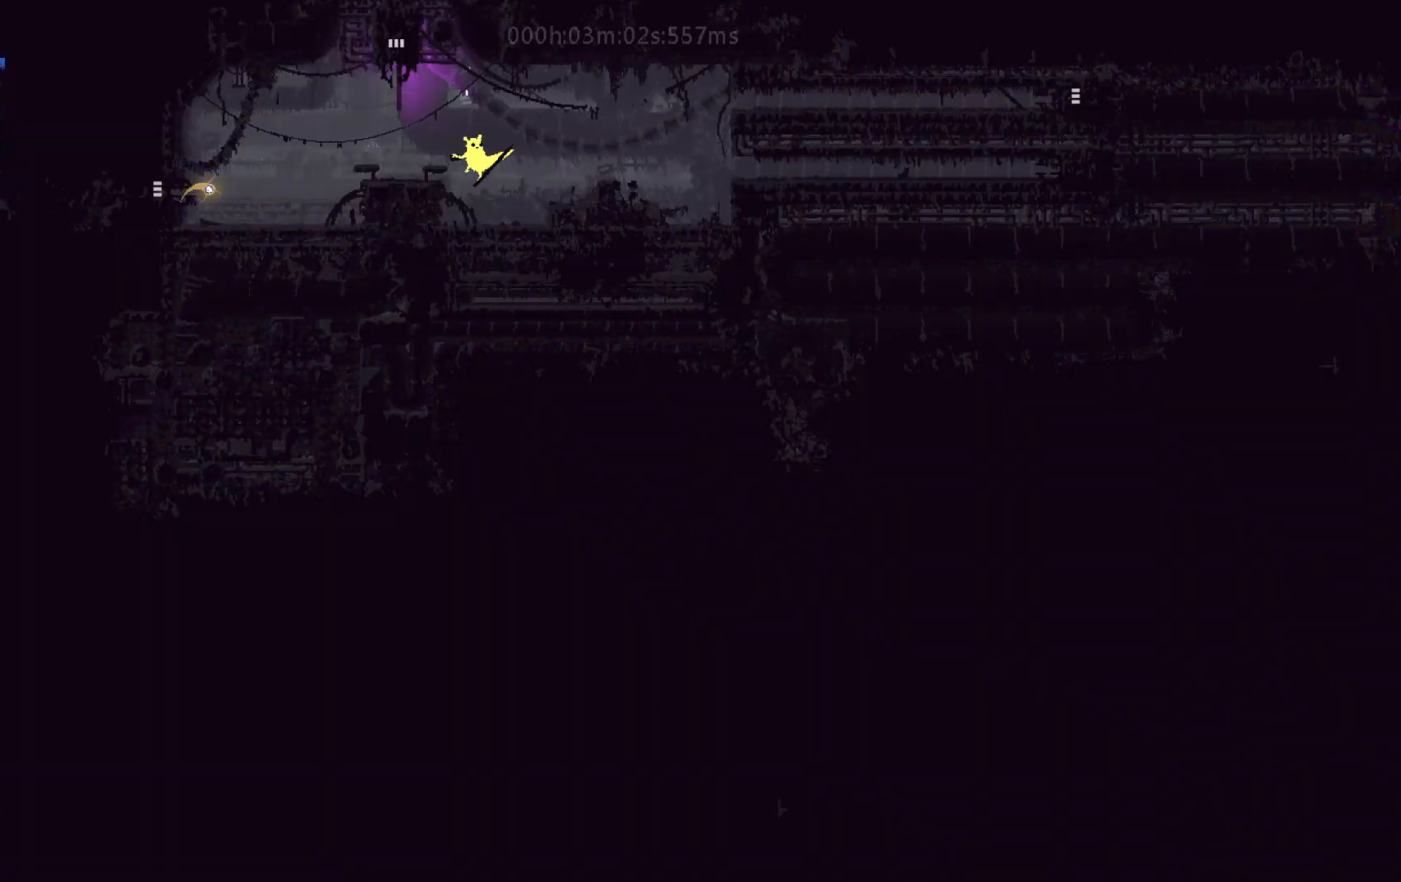
{"keys": ["j", "left"], "events": [[83, "j", "down"], [217, "left", "down"], [267, "j", "up"], [417, "j", "down"]]}
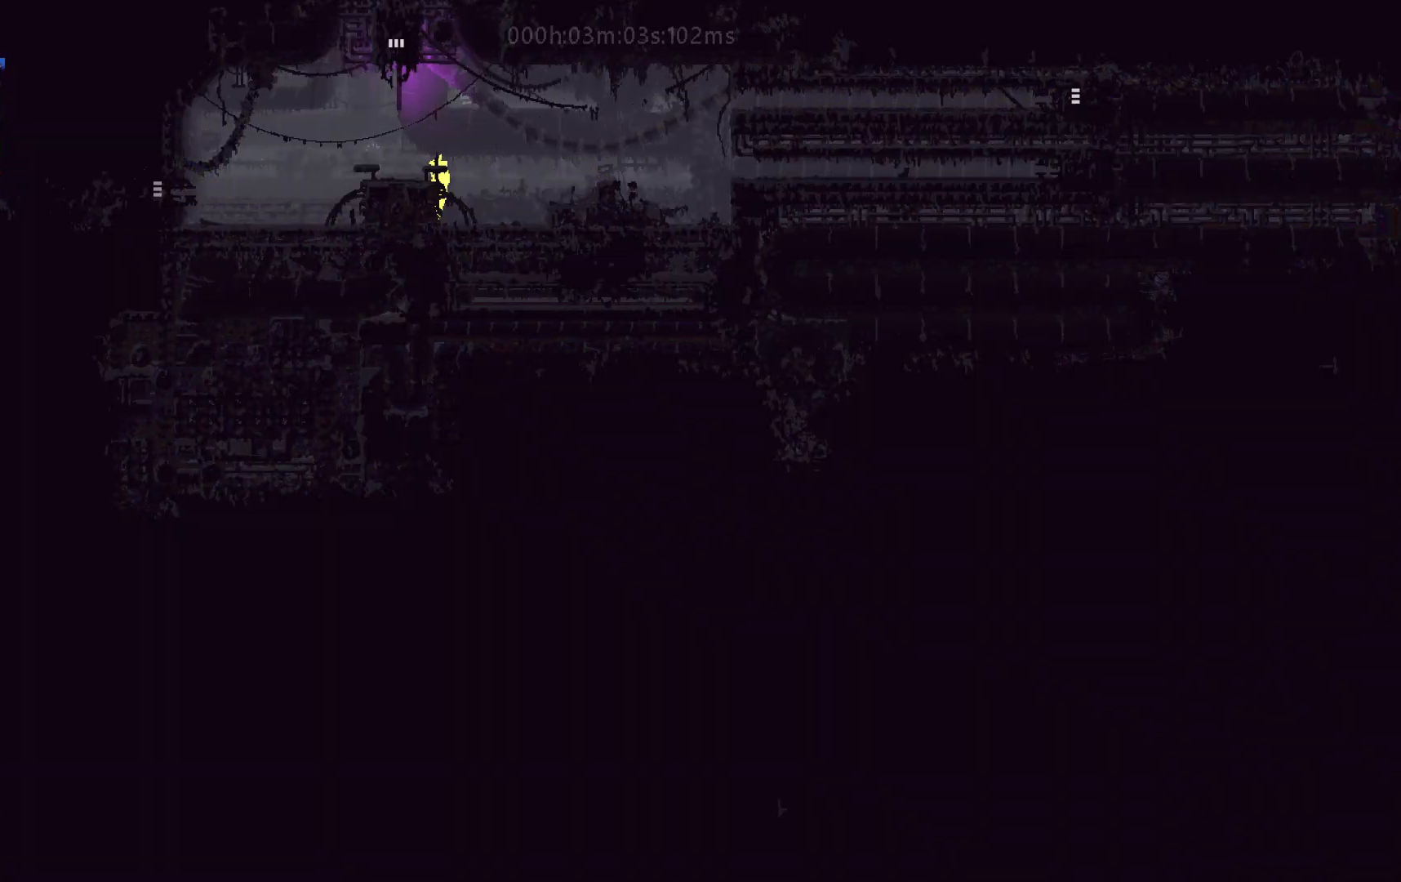
{"keys": ["up"], "events": [[117, "j", "up"], [133, "left", "up"], [233, "up", "down"]]}
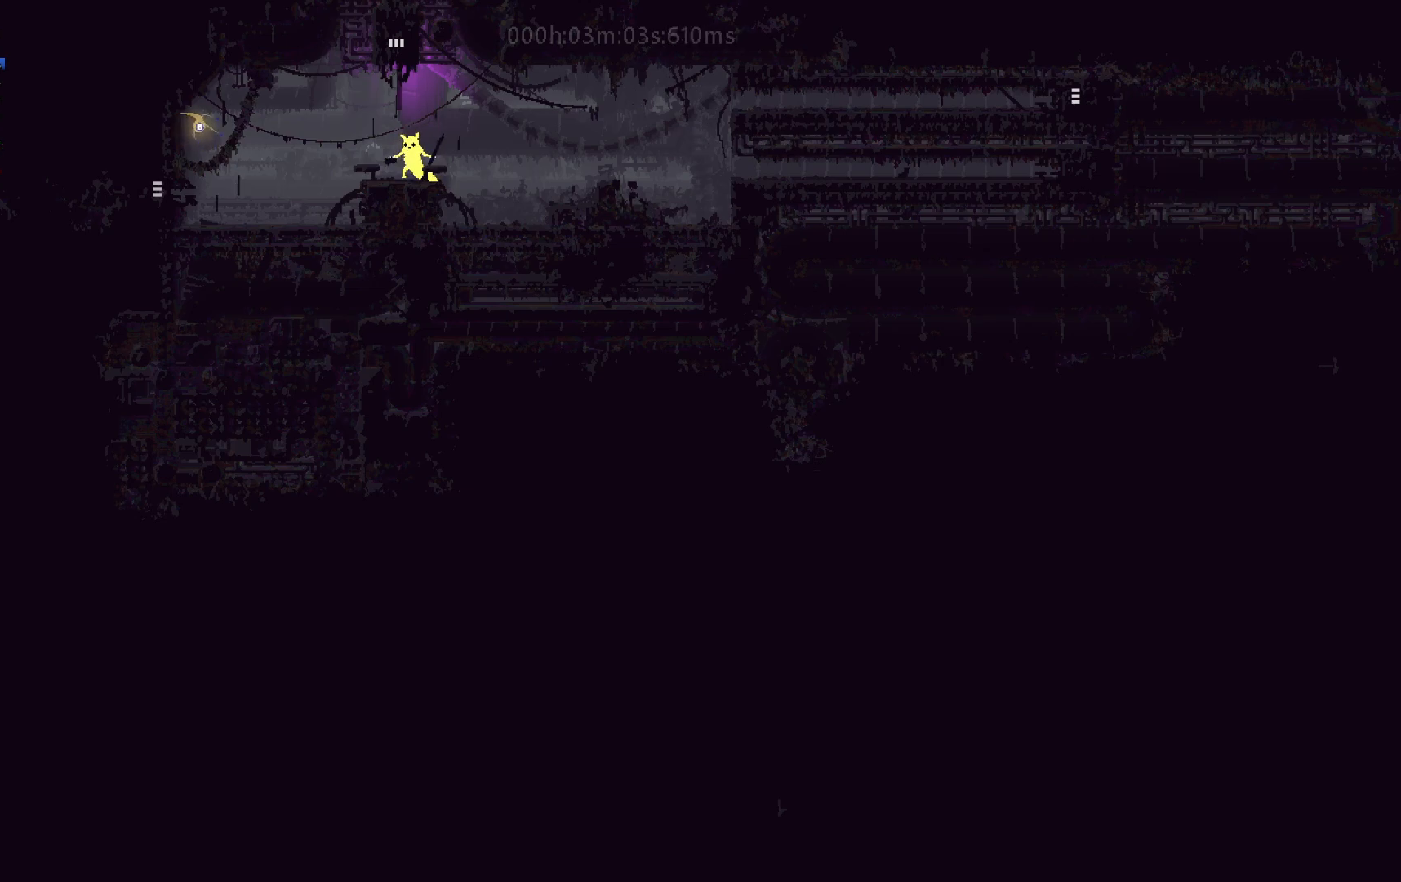
{"keys": ["up"], "events": [[67, "j", "down"], [250, "left", "down"], [350, "j", "up"], [367, "left", "up"]]}
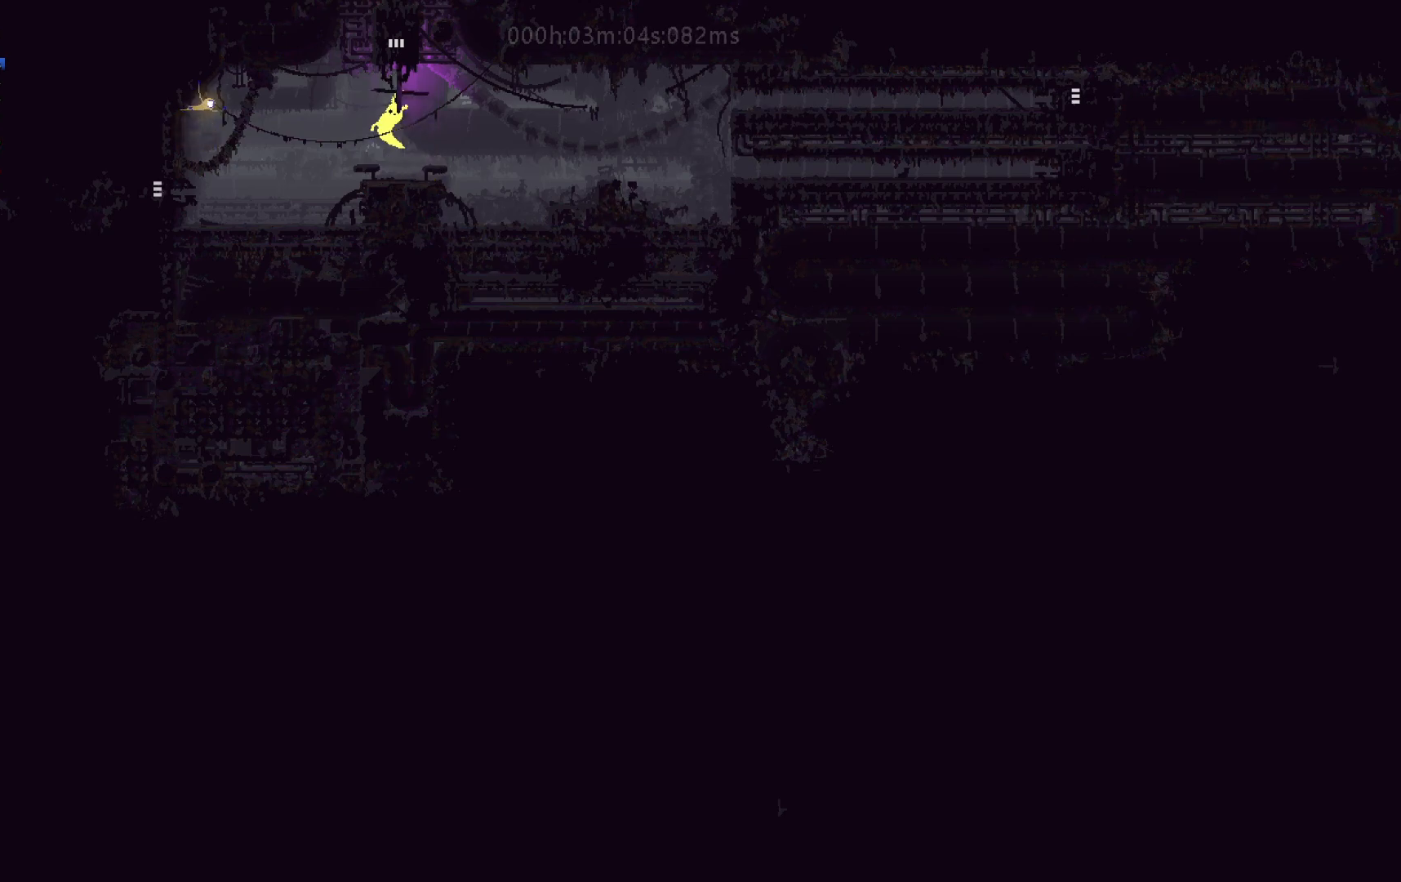
{"keys": ["j", "up"], "events": [[383, "j", "down"]]}
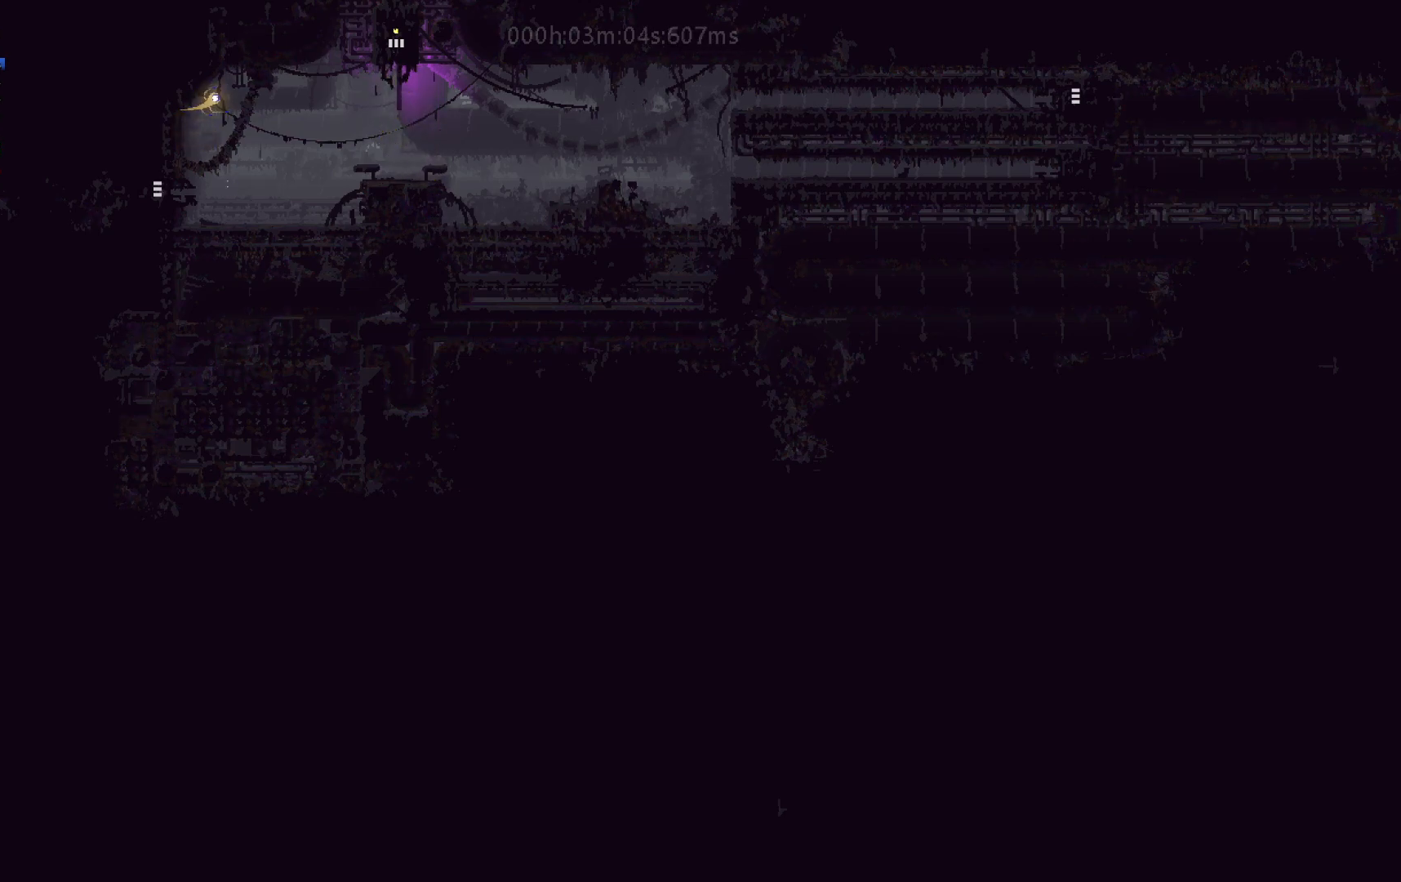
{"keys": ["j", "up"], "events": []}
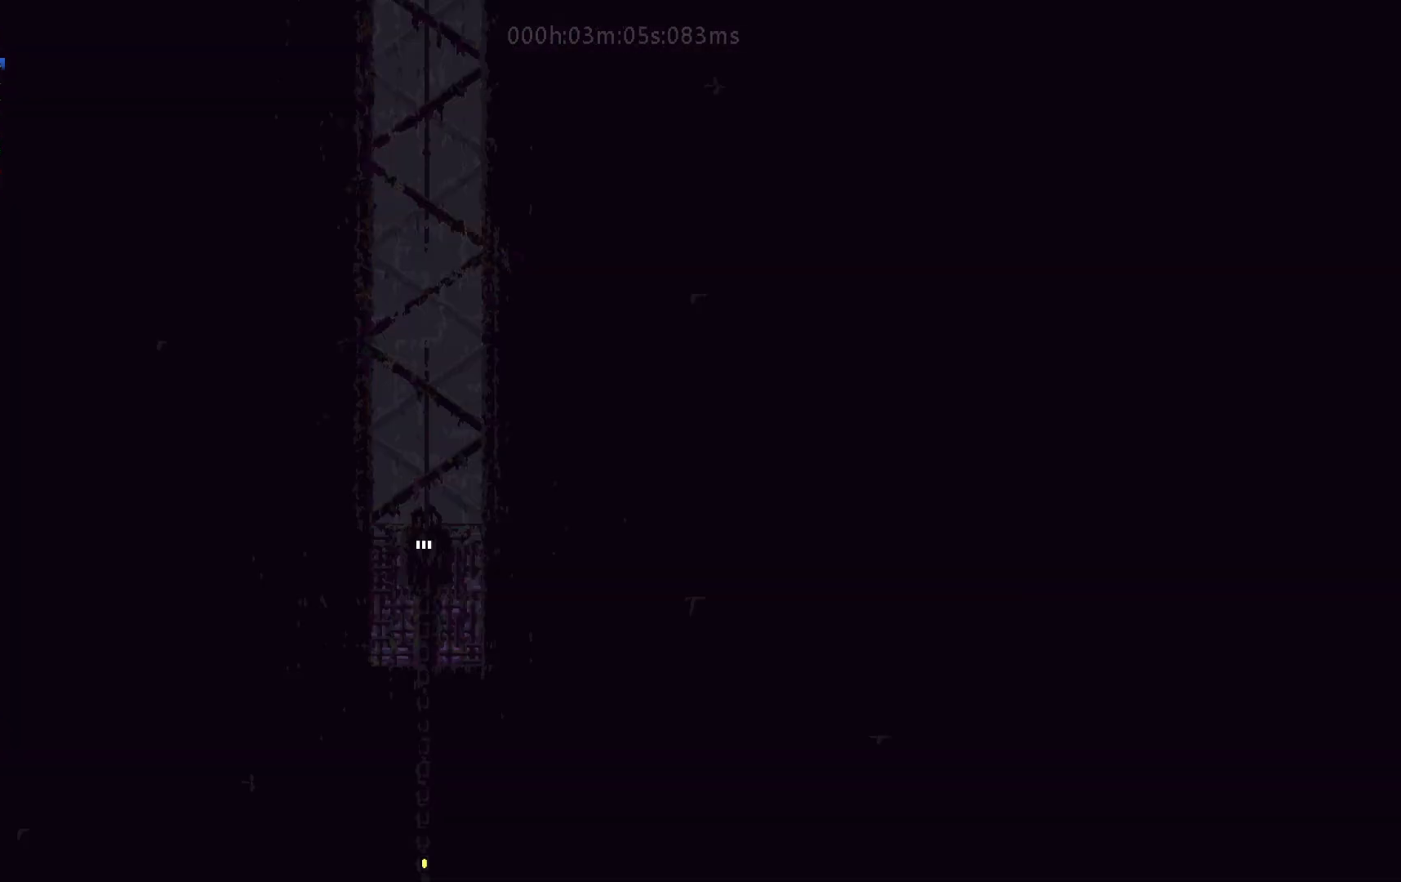
{"keys": ["j", "up"], "events": []}
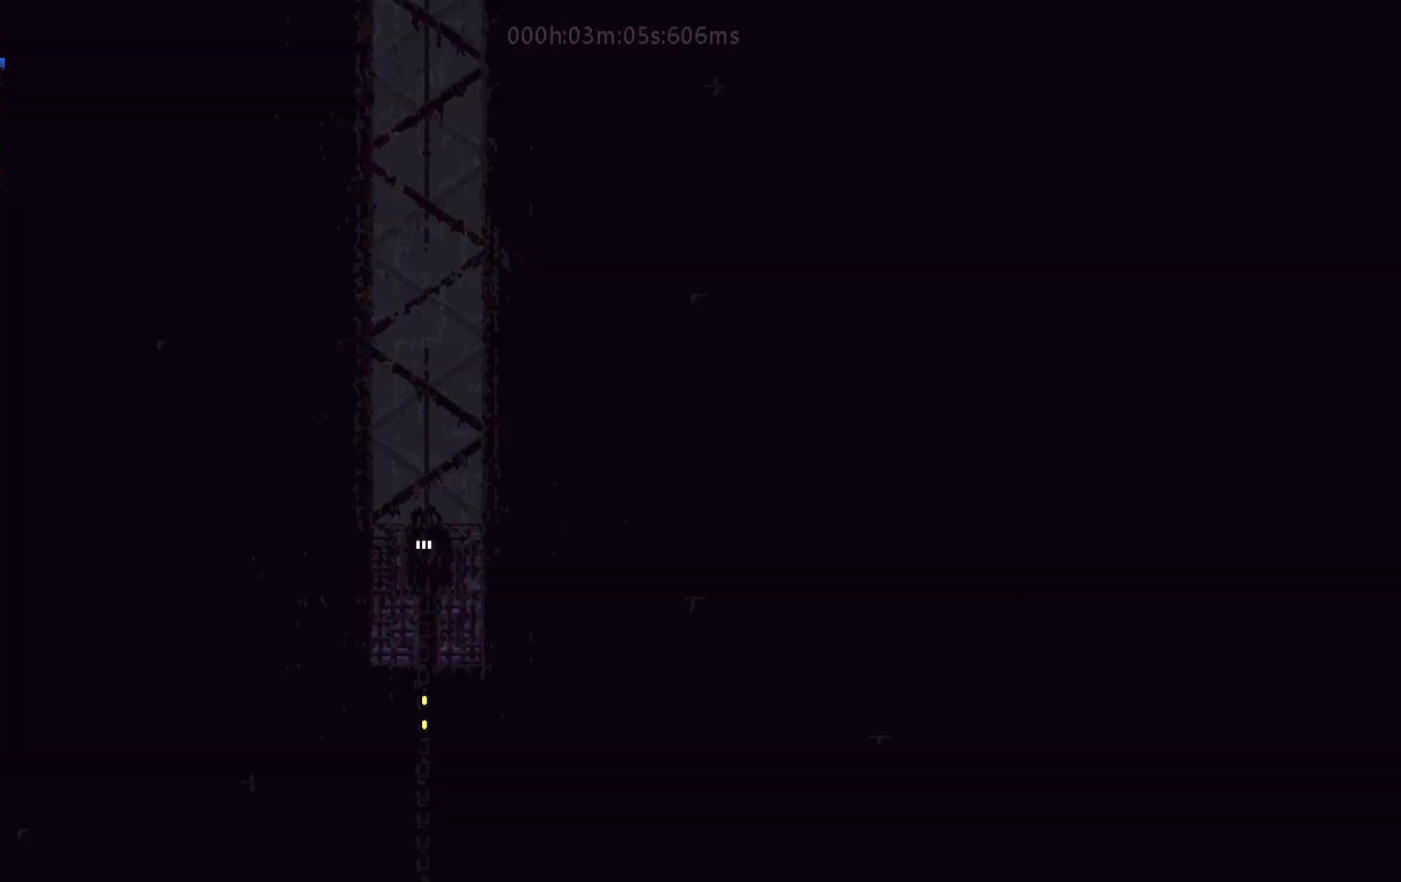
{"keys": ["j", "up"], "events": []}
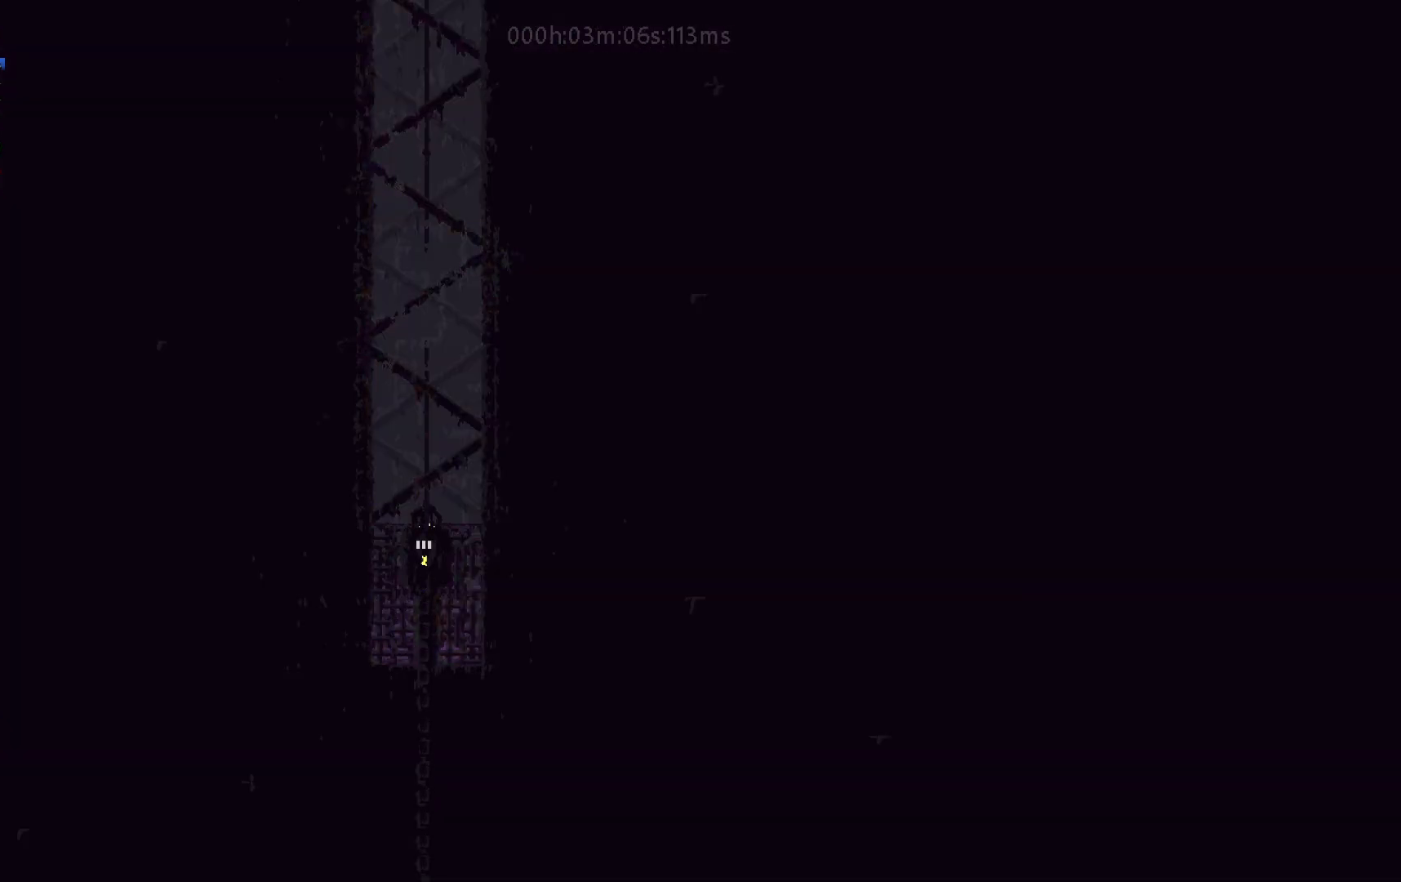
{"keys": ["up"], "events": [[33, "j", "up"], [117, "j", "down"], [250, "j", "up"]]}
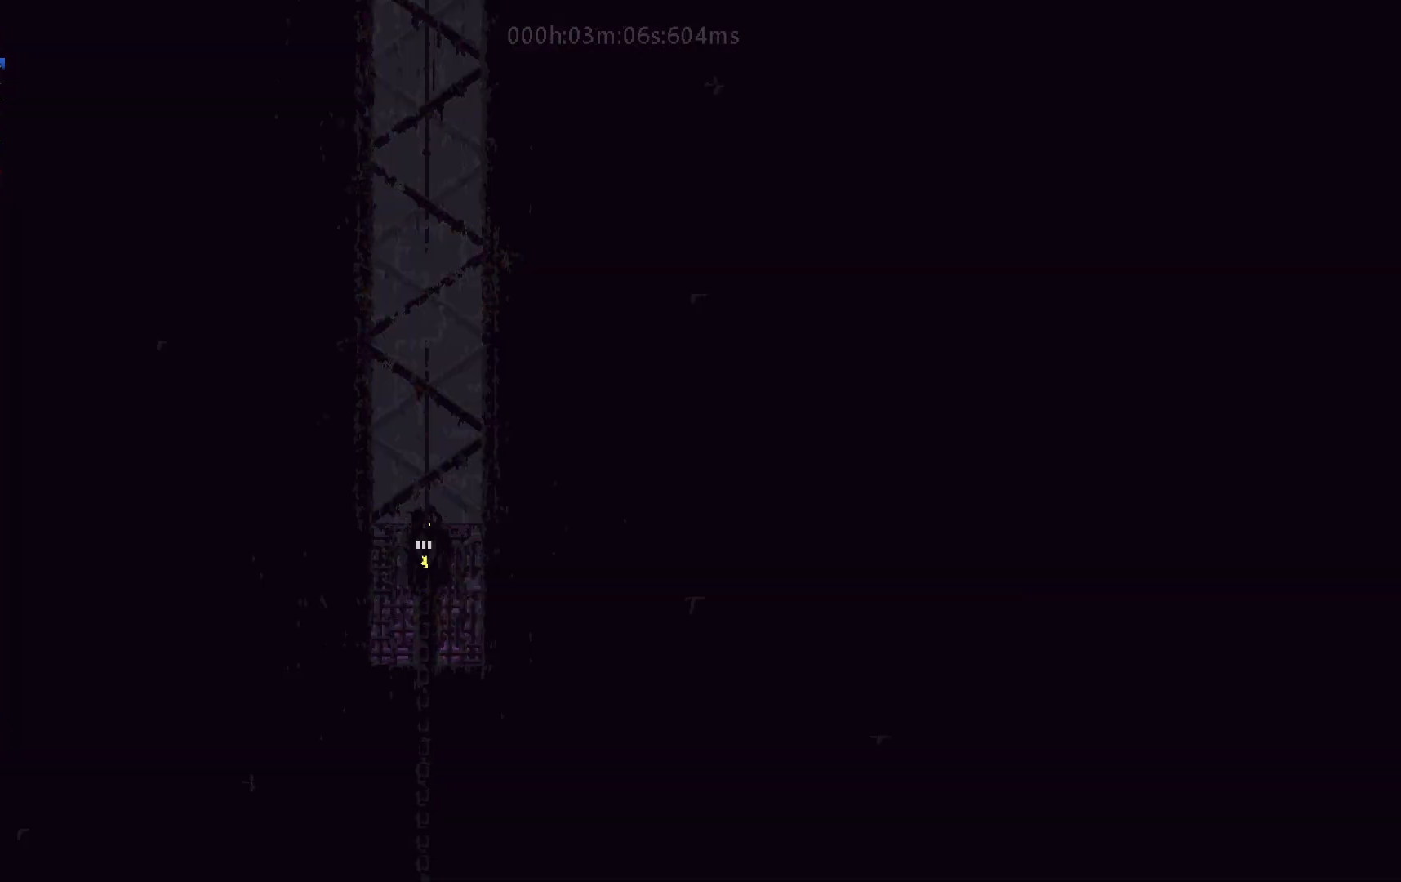
{"keys": ["up"], "events": []}
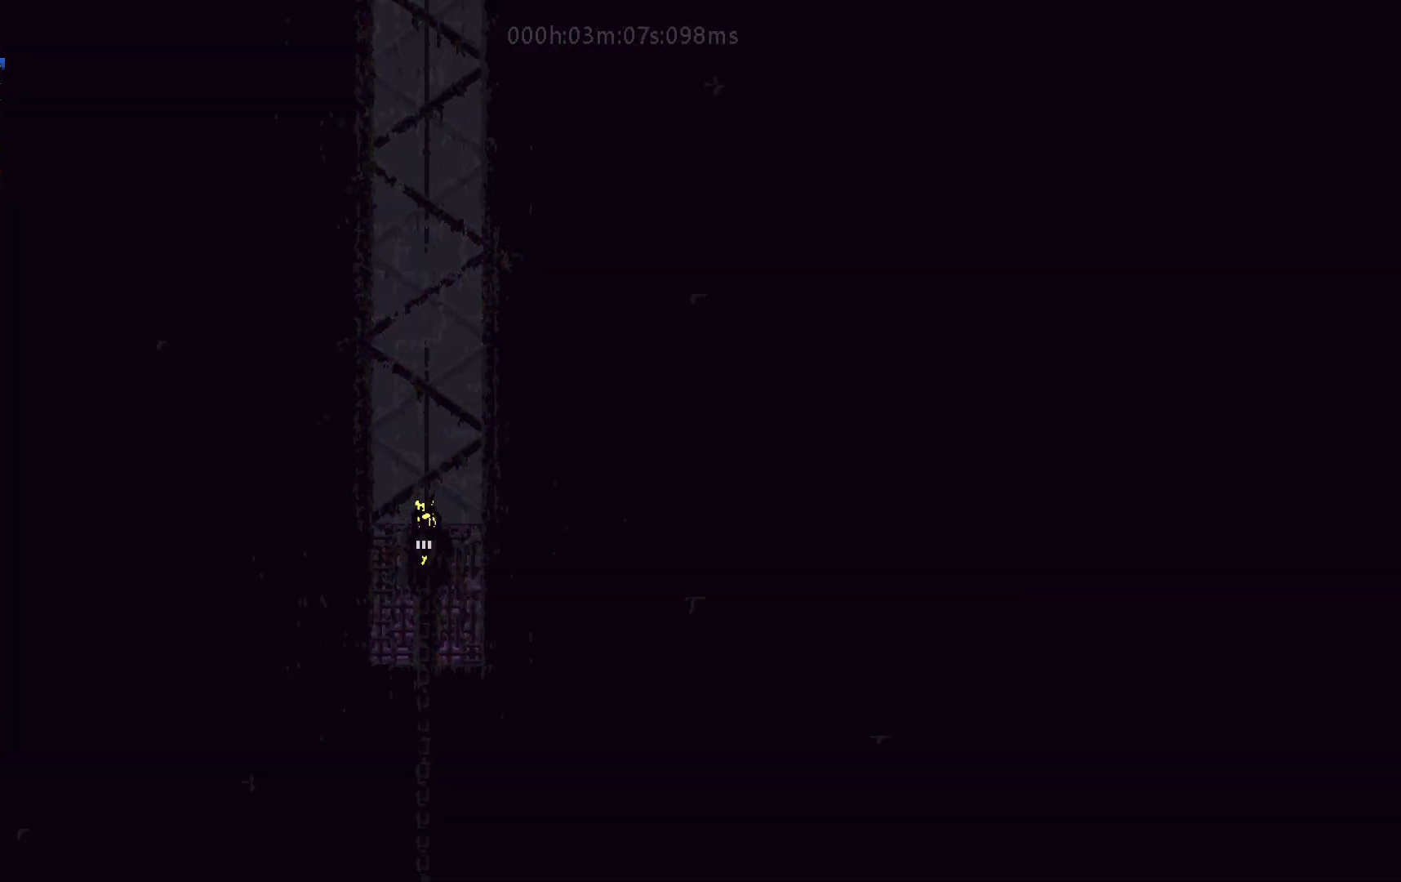
{"keys": ["right", "up"], "events": [[500, "right", "down"]]}
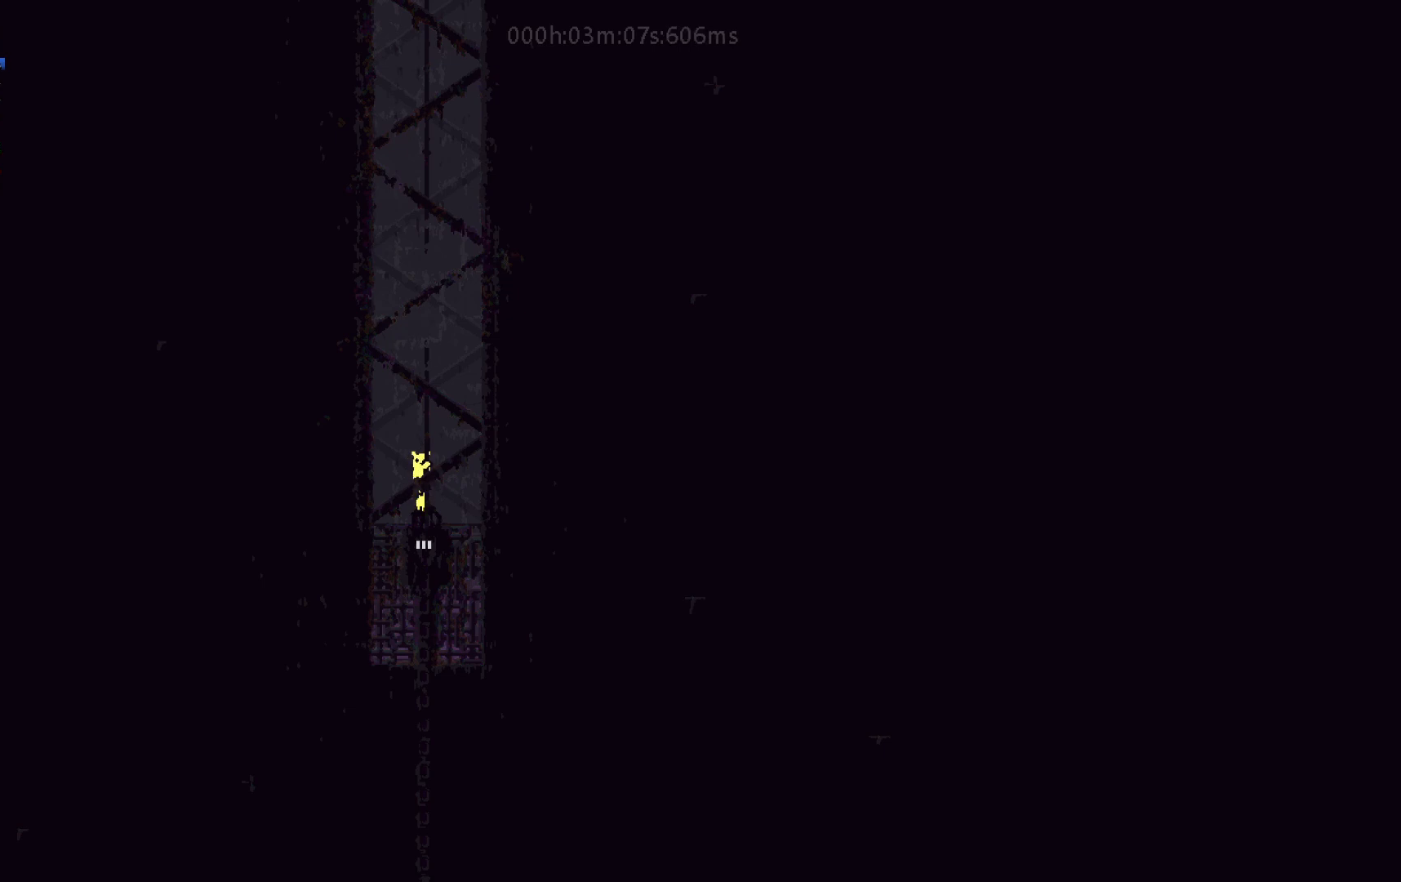
{"keys": ["up"], "events": [[100, "right", "up"], [317, "j", "down"], [433, "j", "up"]]}
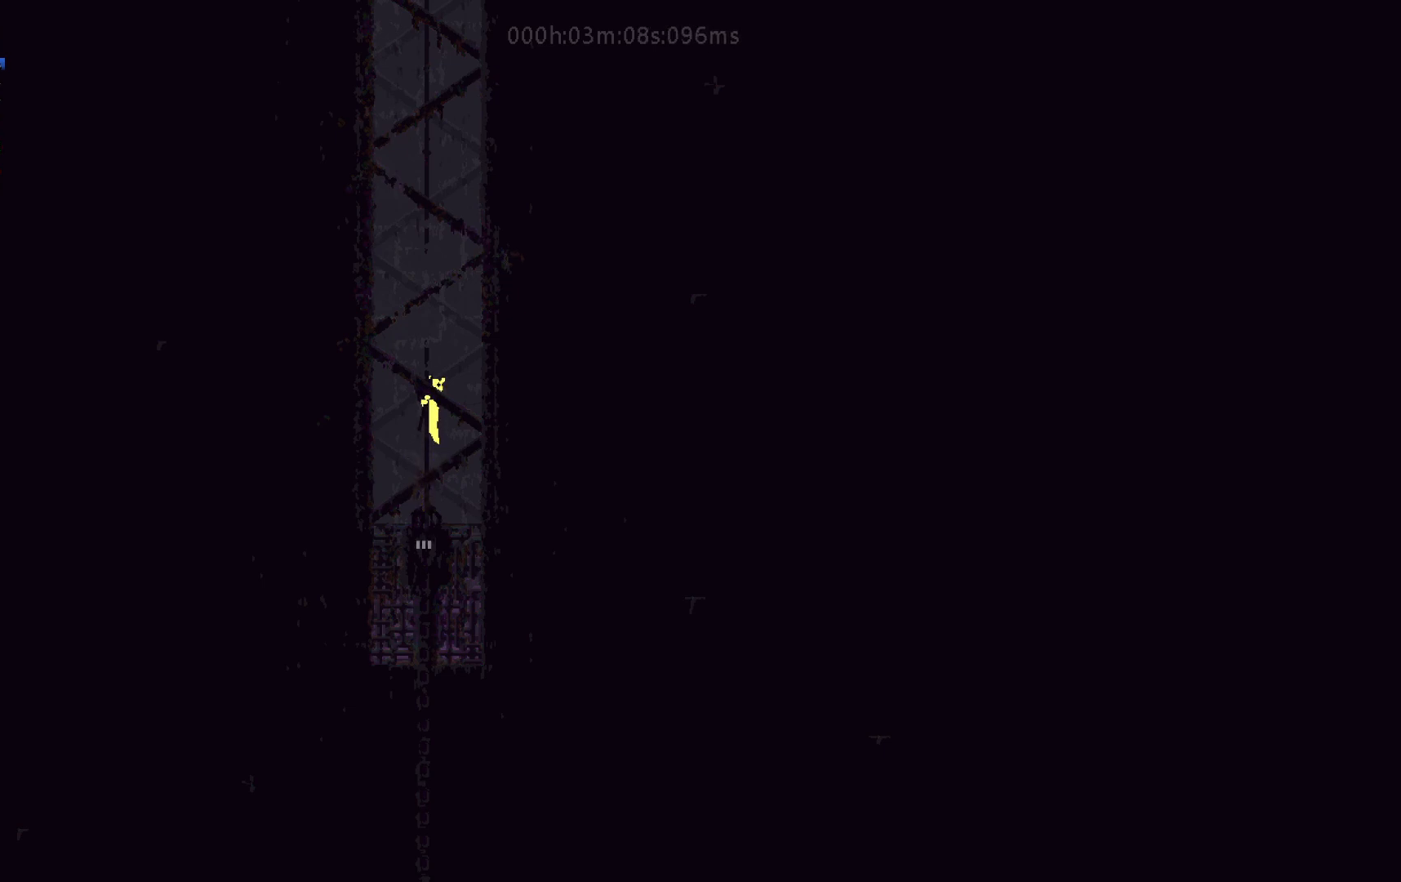
{"keys": ["up"], "events": [[233, "left", "down"], [317, "left", "up"]]}
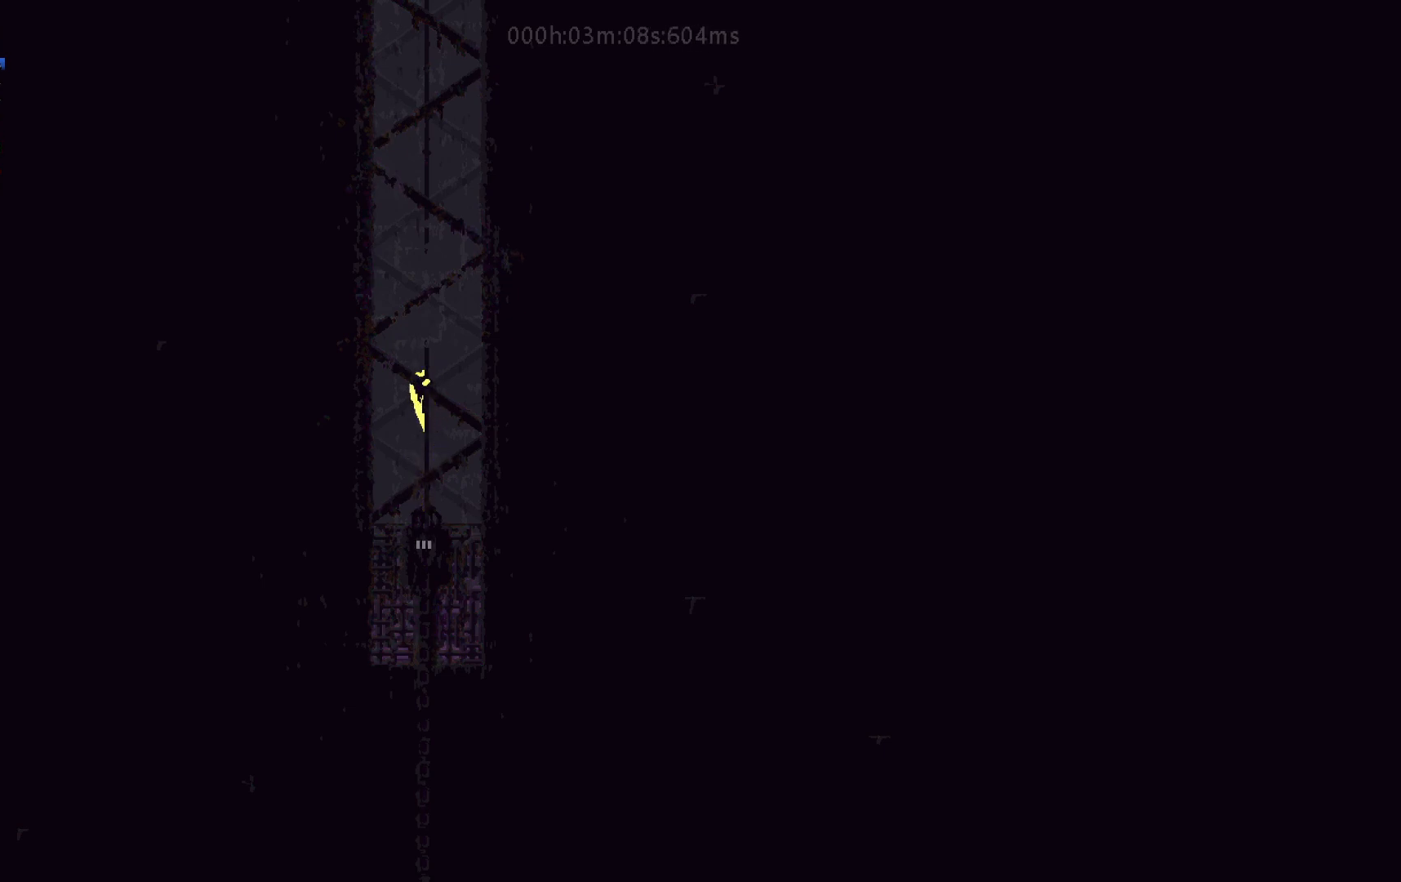
{"keys": ["up"], "events": []}
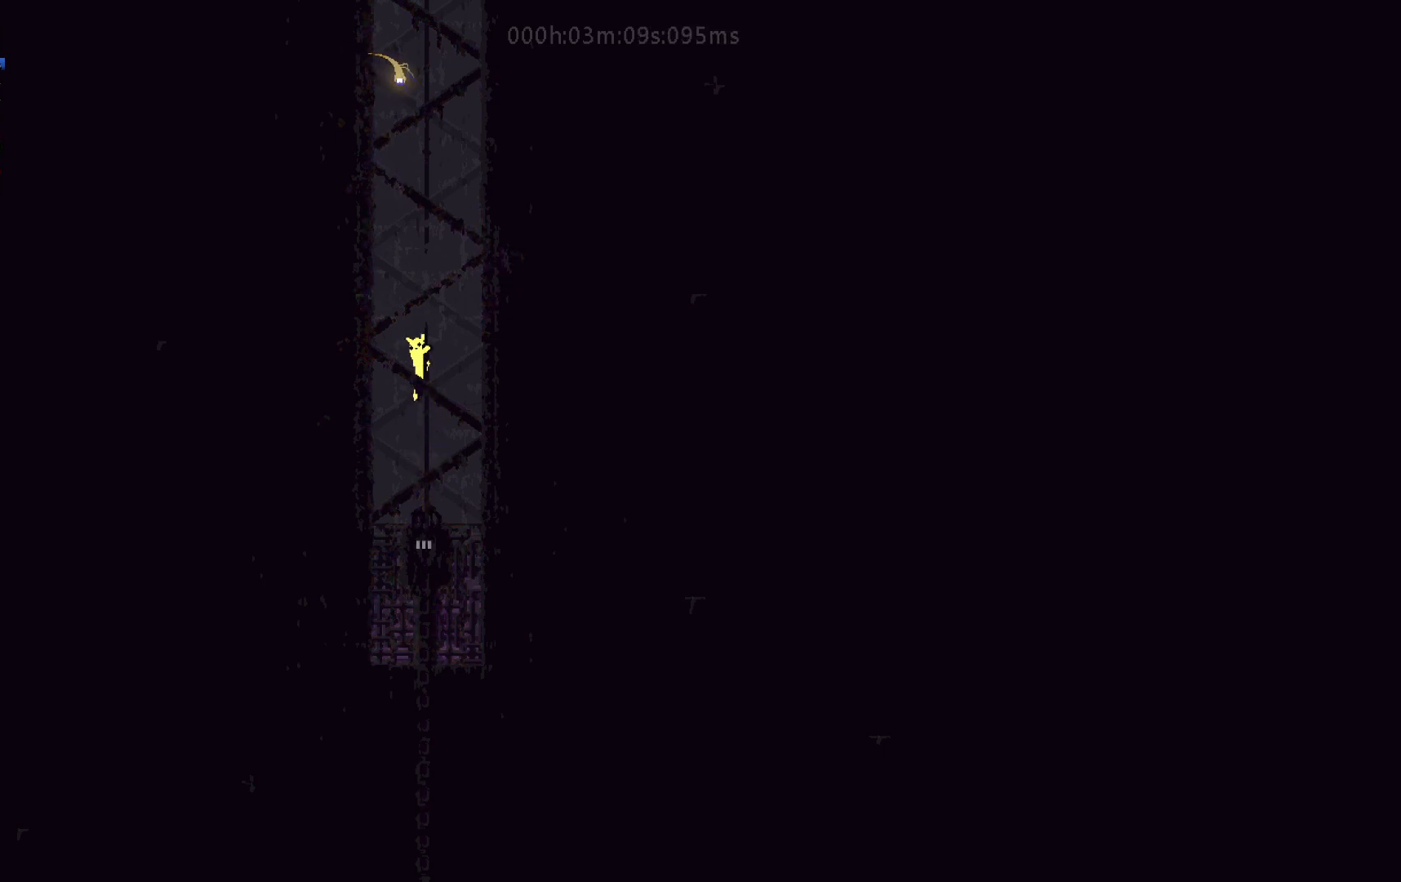
{"keys": ["j", "up"], "events": [[400, "j", "down"]]}
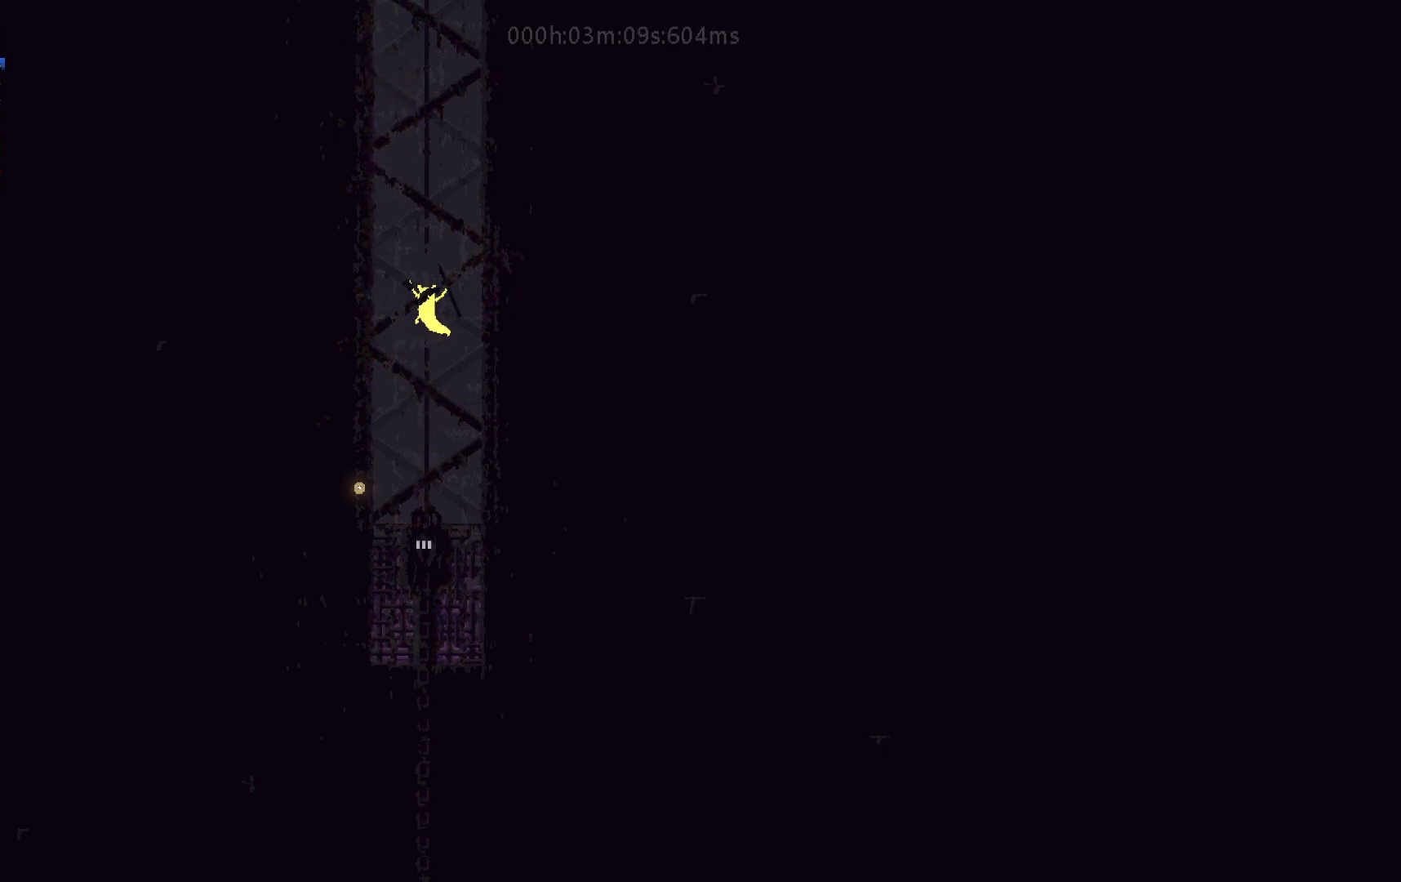
{"keys": ["up"], "events": [[400, "j", "up"]]}